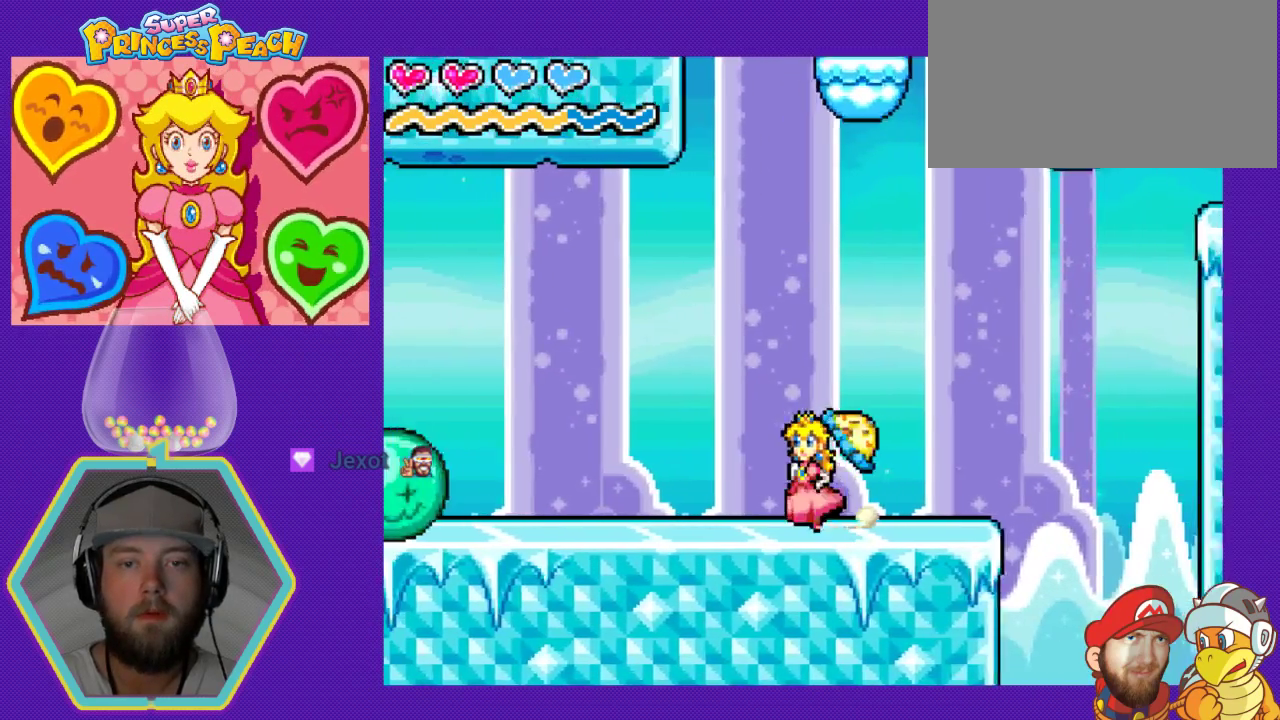
Gameplay with a controller (Nintendo layout); each line is a JSON object with the inputs held at the frame after it. "events" lists button and stick changes between this image and that frame as [ms after this image, input, new state], when the widget could be followed in between. Not read: L3 R3.
{"buttons": ["DPAD_LEFT"], "events": []}
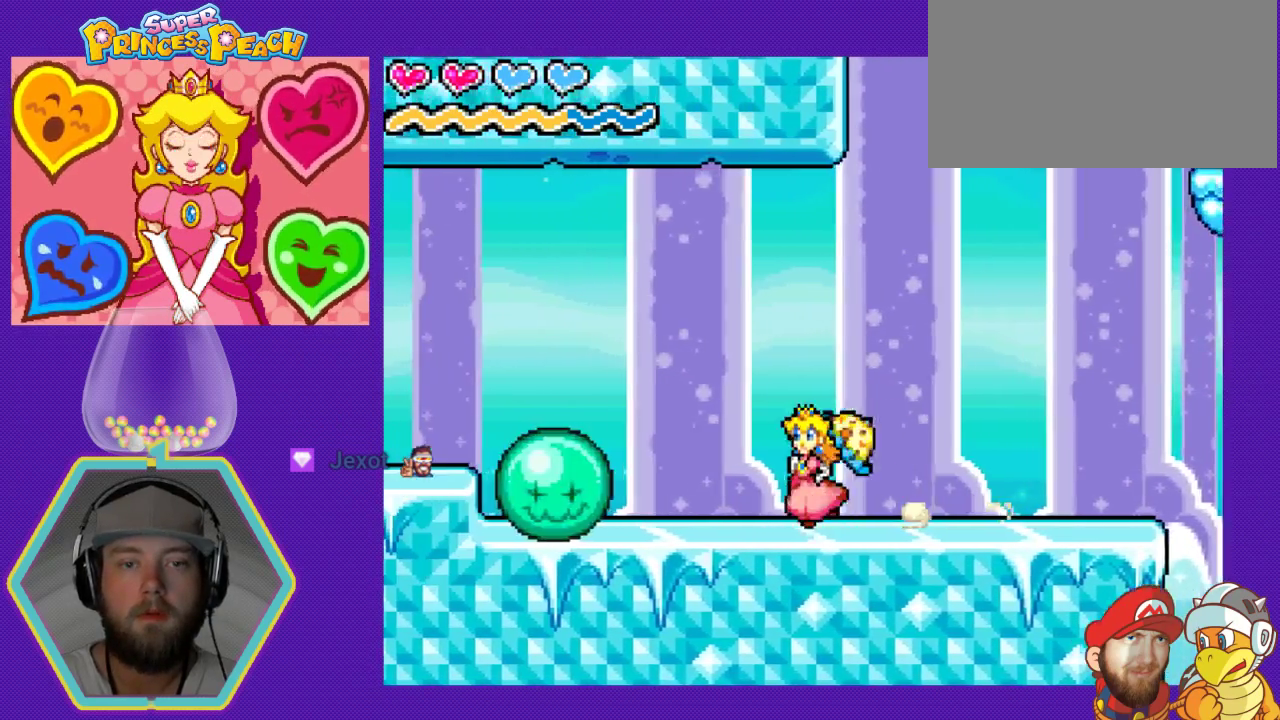
{"buttons": ["DPAD_RIGHT"], "events": [[33, "A", "down"], [200, "DPAD_LEFT", "up"], [267, "A", "up"], [367, "DPAD_RIGHT", "down"]]}
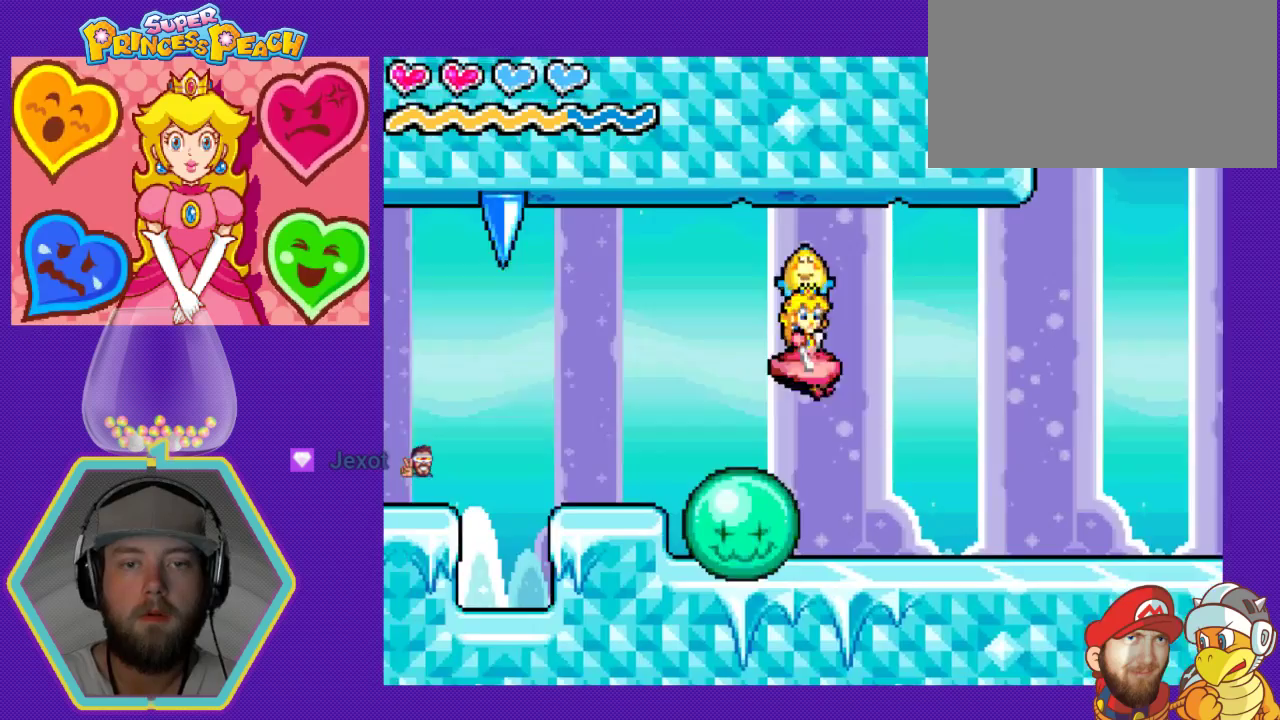
{"buttons": [], "events": [[67, "DPAD_RIGHT", "up"]]}
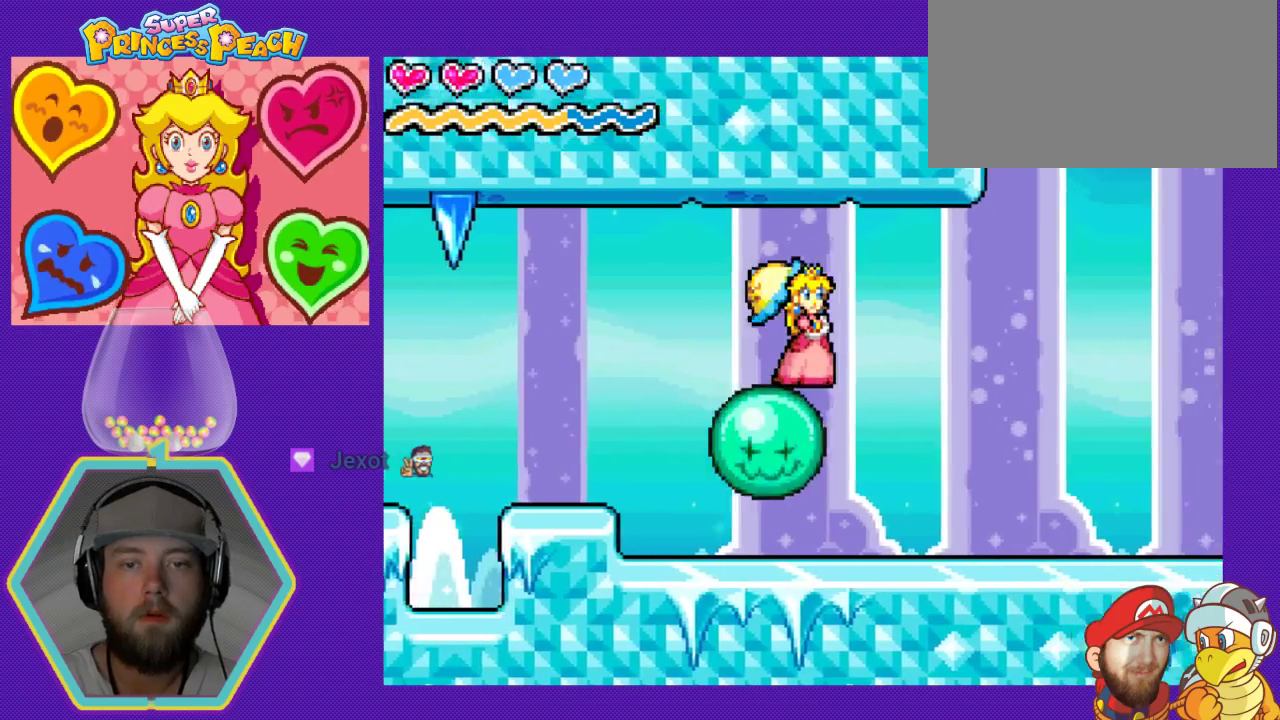
{"buttons": [], "events": []}
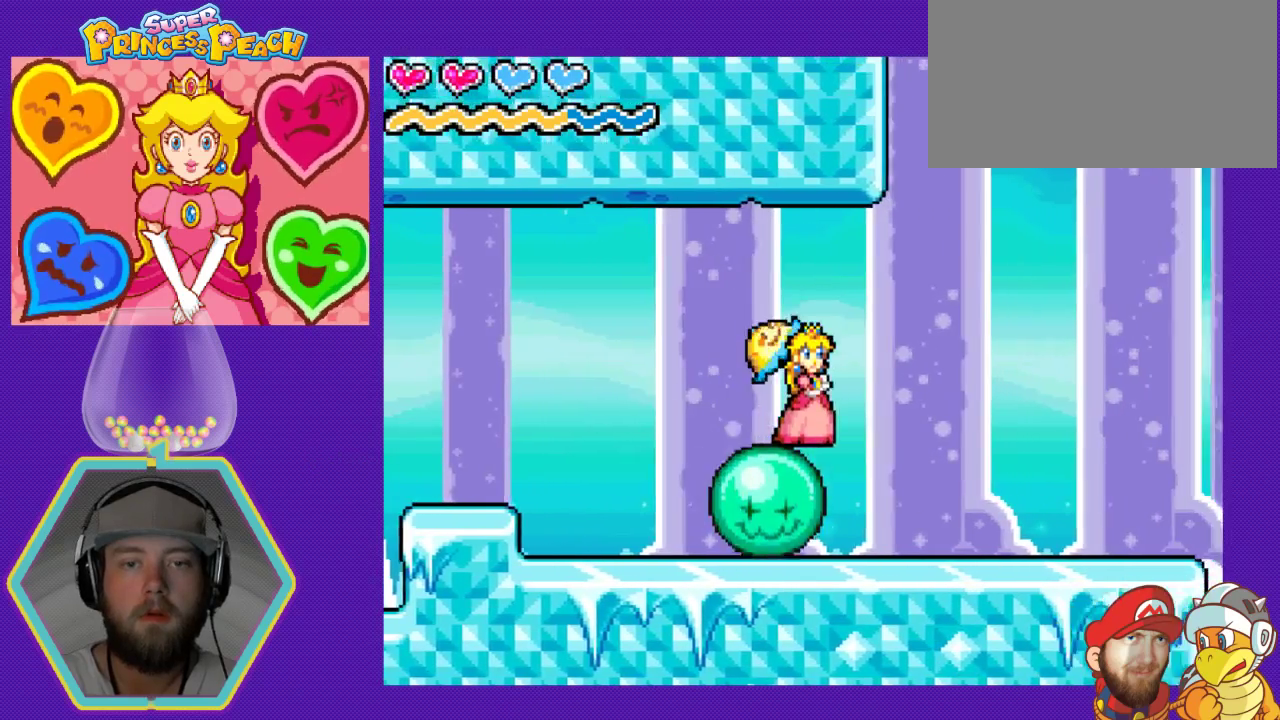
{"buttons": [], "events": []}
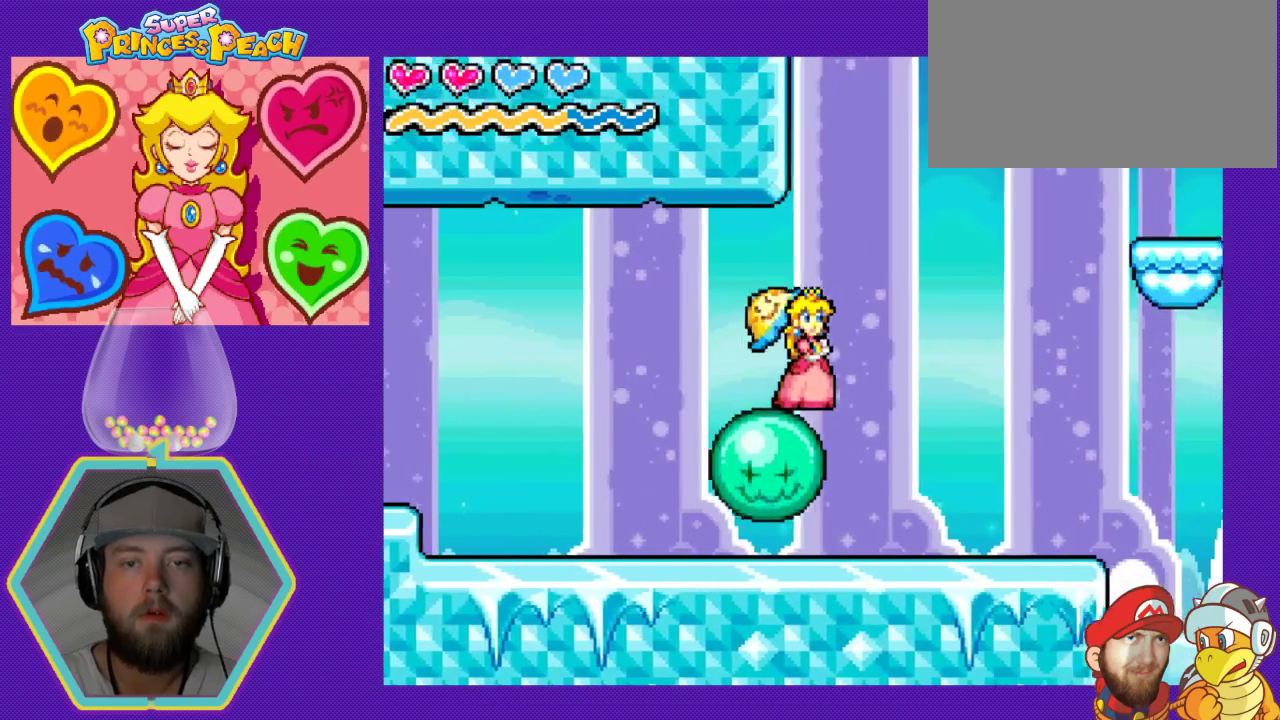
{"buttons": ["A"], "events": [[233, "A", "down"]]}
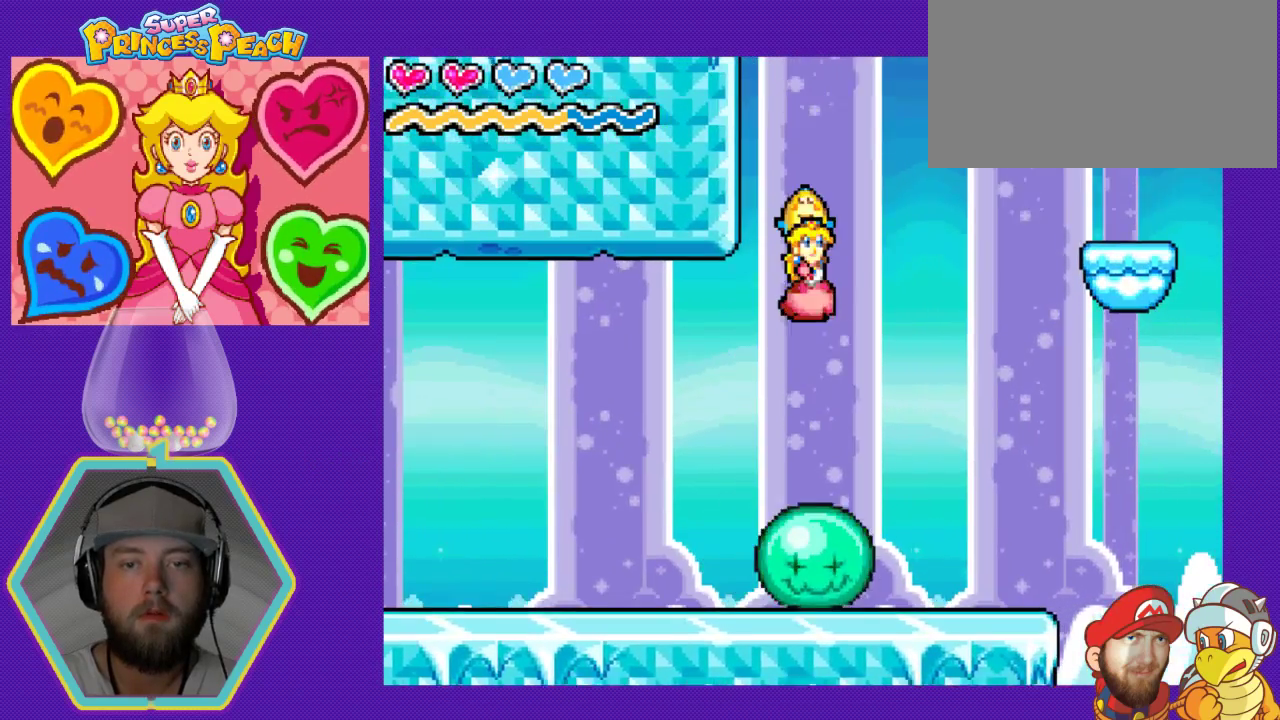
{"buttons": ["DPAD_RIGHT"], "events": [[100, "DPAD_RIGHT", "down"], [267, "A", "up"], [267, "DPAD_RIGHT", "up"], [367, "DPAD_RIGHT", "down"]]}
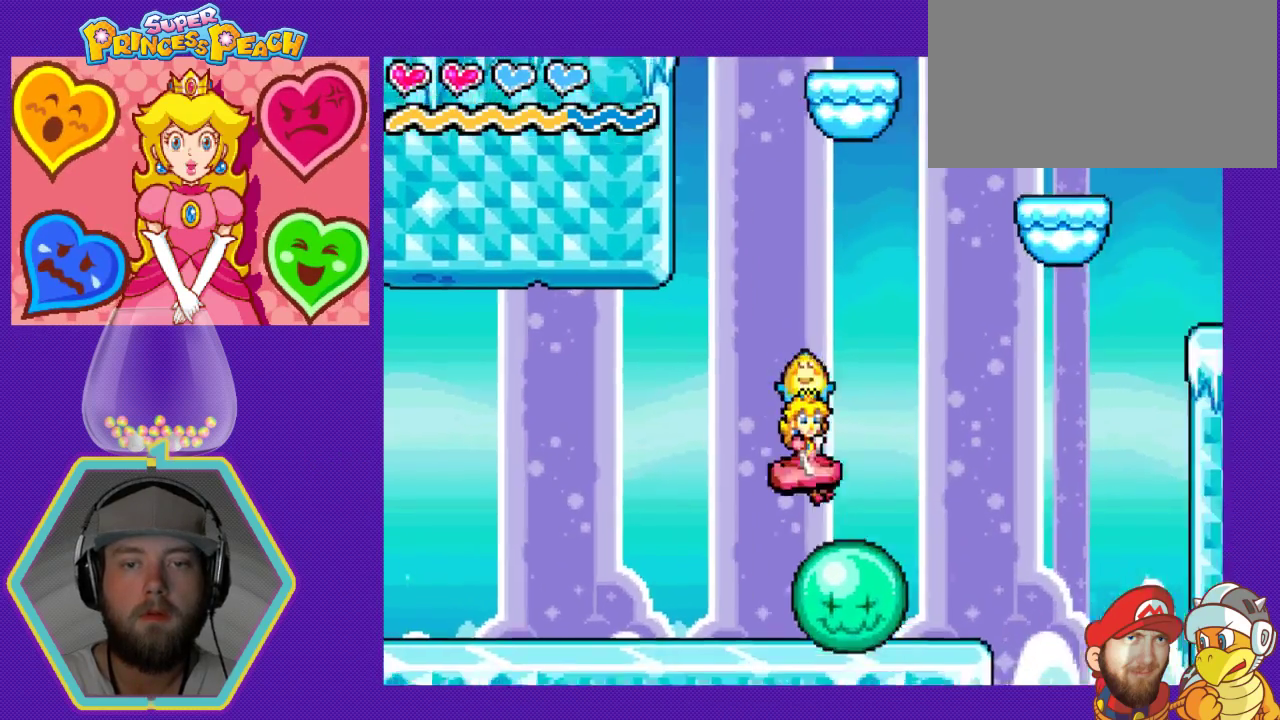
{"buttons": ["A", "DPAD_LEFT"], "events": [[133, "DPAD_RIGHT", "up"], [200, "A", "down"], [433, "DPAD_LEFT", "down"]]}
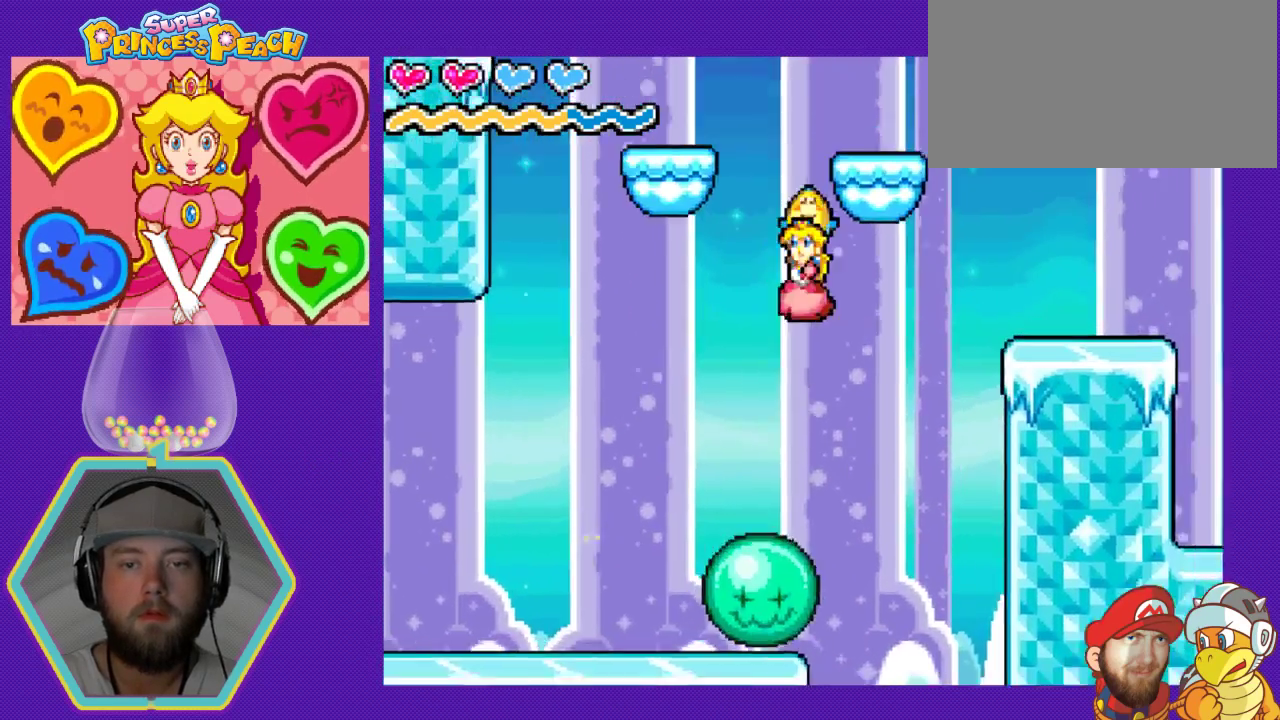
{"buttons": ["A", "DPAD_LEFT"], "events": [[133, "DPAD_LEFT", "up"], [233, "A", "up"], [233, "DPAD_RIGHT", "down"], [333, "A", "down"], [333, "DPAD_LEFT", "down"], [333, "DPAD_RIGHT", "up"]]}
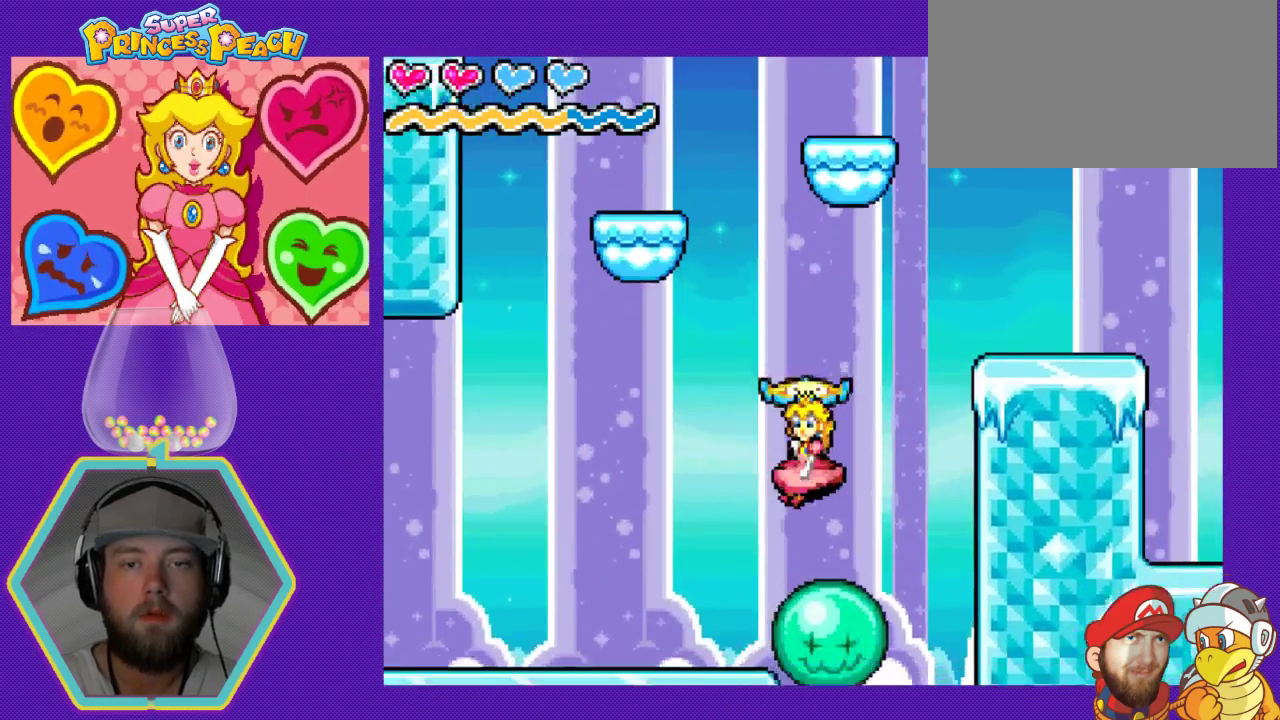
{"buttons": [], "events": [[200, "DPAD_LEFT", "up"], [333, "A", "up"]]}
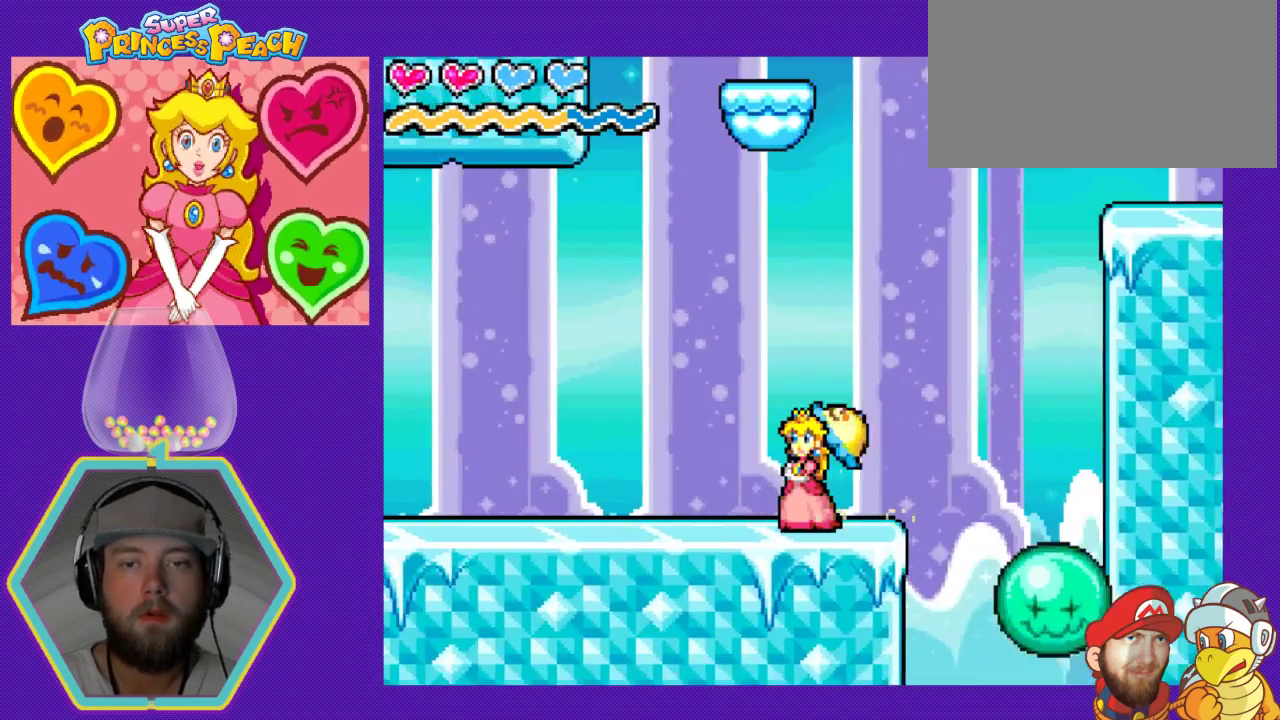
{"buttons": [], "events": [[233, "DPAD_RIGHT", "down"], [333, "DPAD_RIGHT", "up"]]}
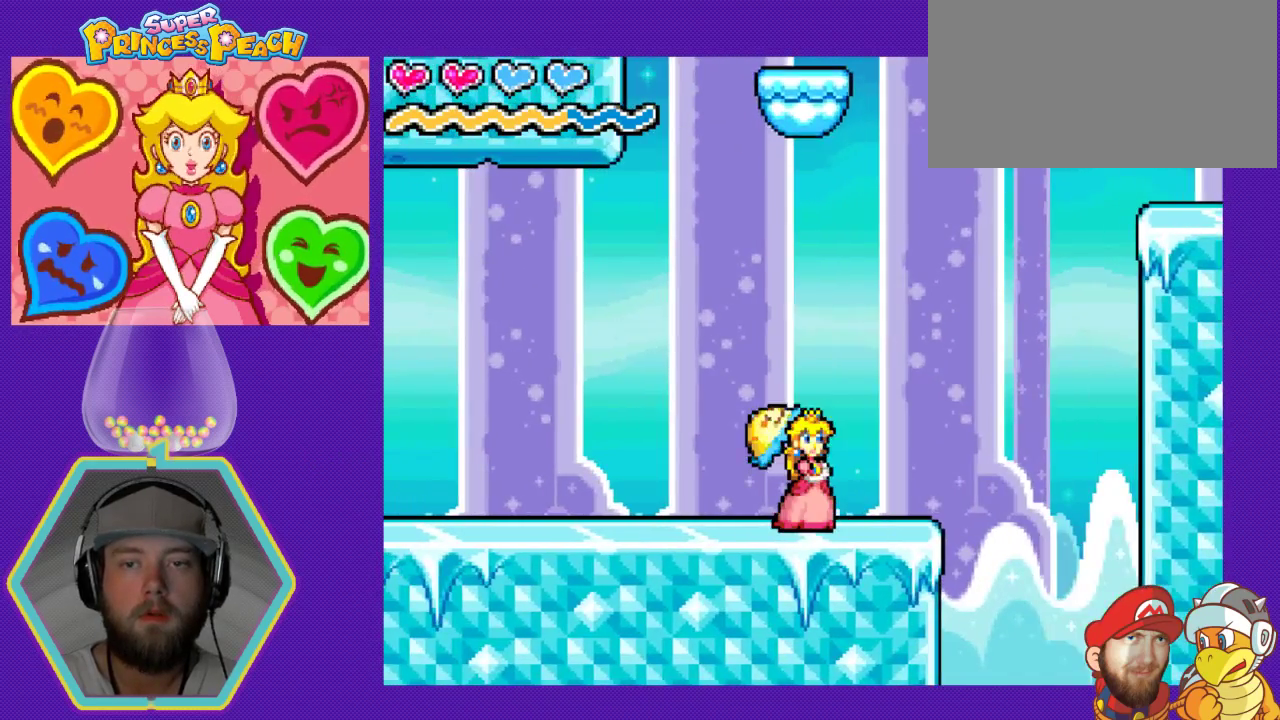
{"buttons": ["DPAD_LEFT"], "events": [[100, "DPAD_LEFT", "down"]]}
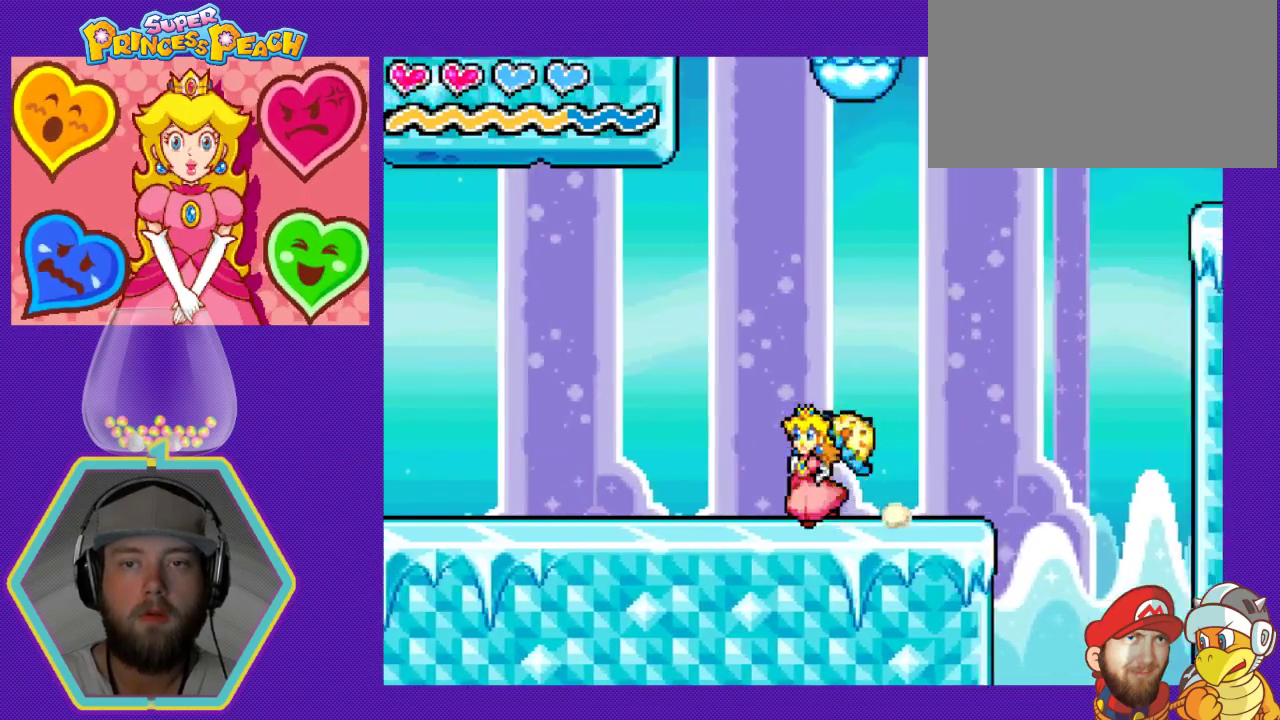
{"buttons": [], "events": [[500, "DPAD_LEFT", "up"]]}
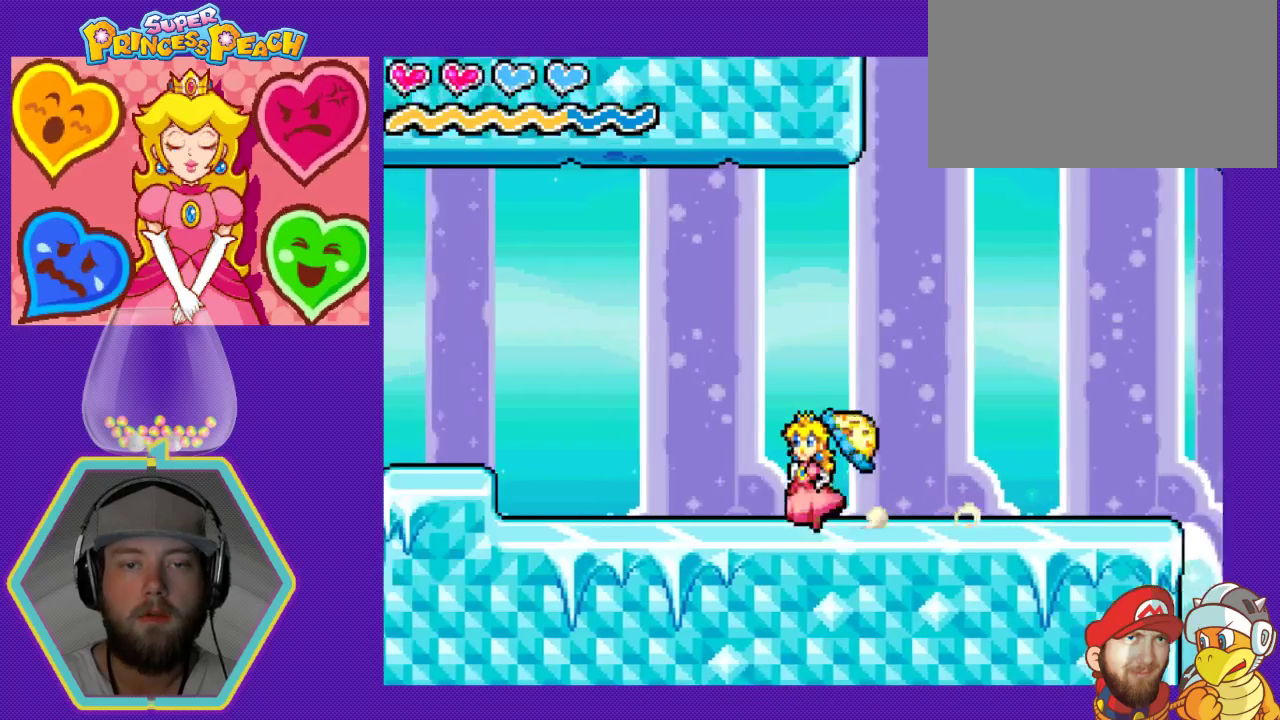
{"buttons": ["A"], "events": [[300, "DPAD_RIGHT", "down"], [467, "DPAD_RIGHT", "up"], [500, "A", "down"]]}
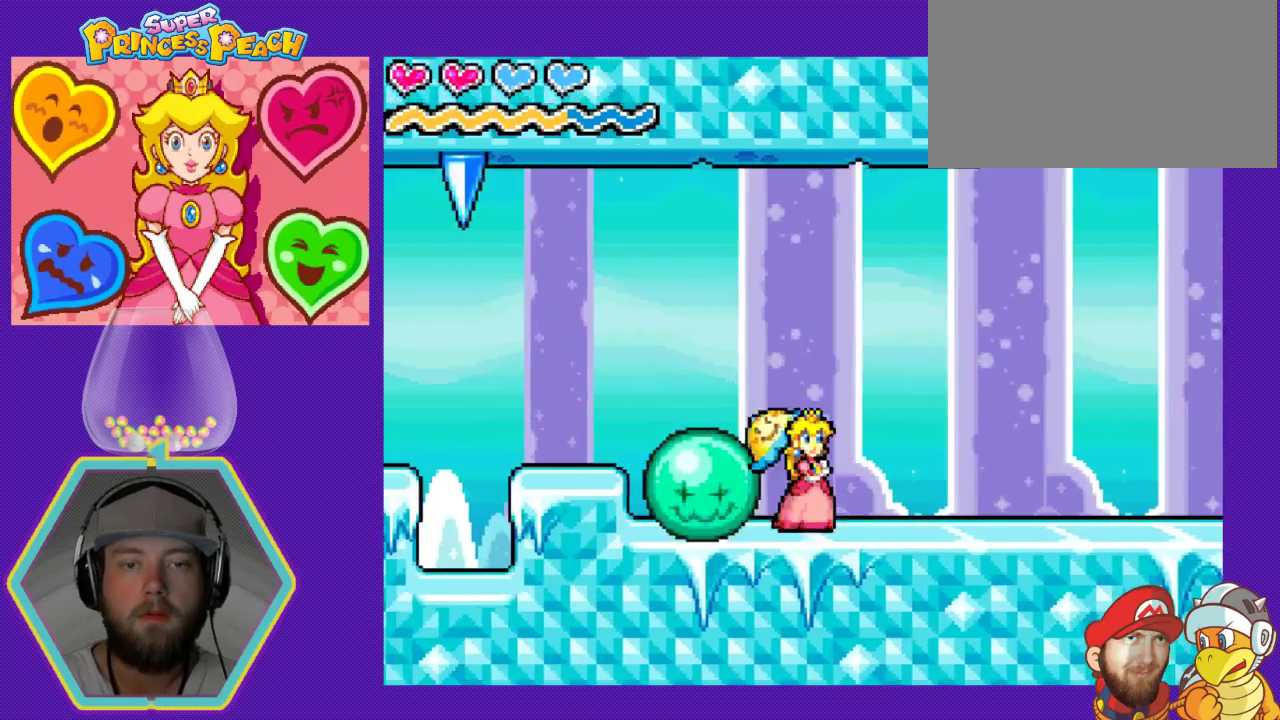
{"buttons": ["DPAD_RIGHT"], "events": [[67, "DPAD_LEFT", "down"], [300, "A", "up"], [300, "DPAD_LEFT", "up"], [400, "DPAD_RIGHT", "down"]]}
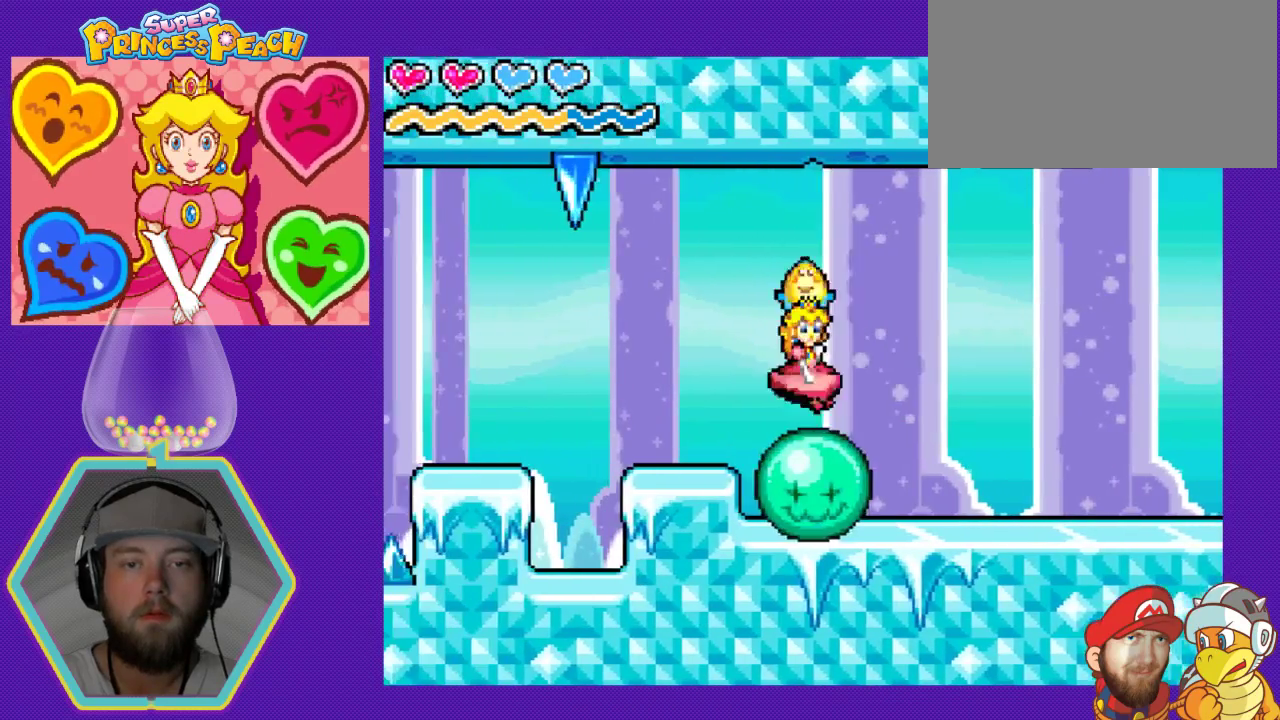
{"buttons": [], "events": [[233, "DPAD_RIGHT", "up"]]}
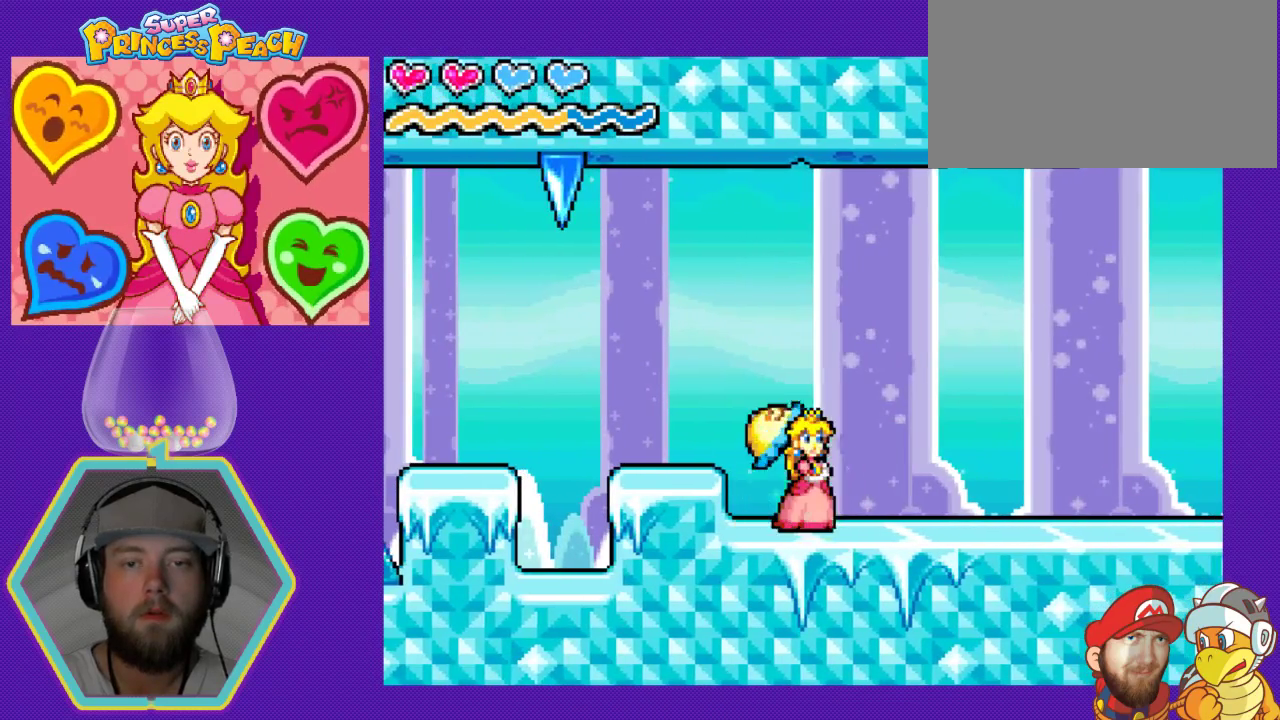
{"buttons": [], "events": [[33, "A", "down"], [433, "A", "up"]]}
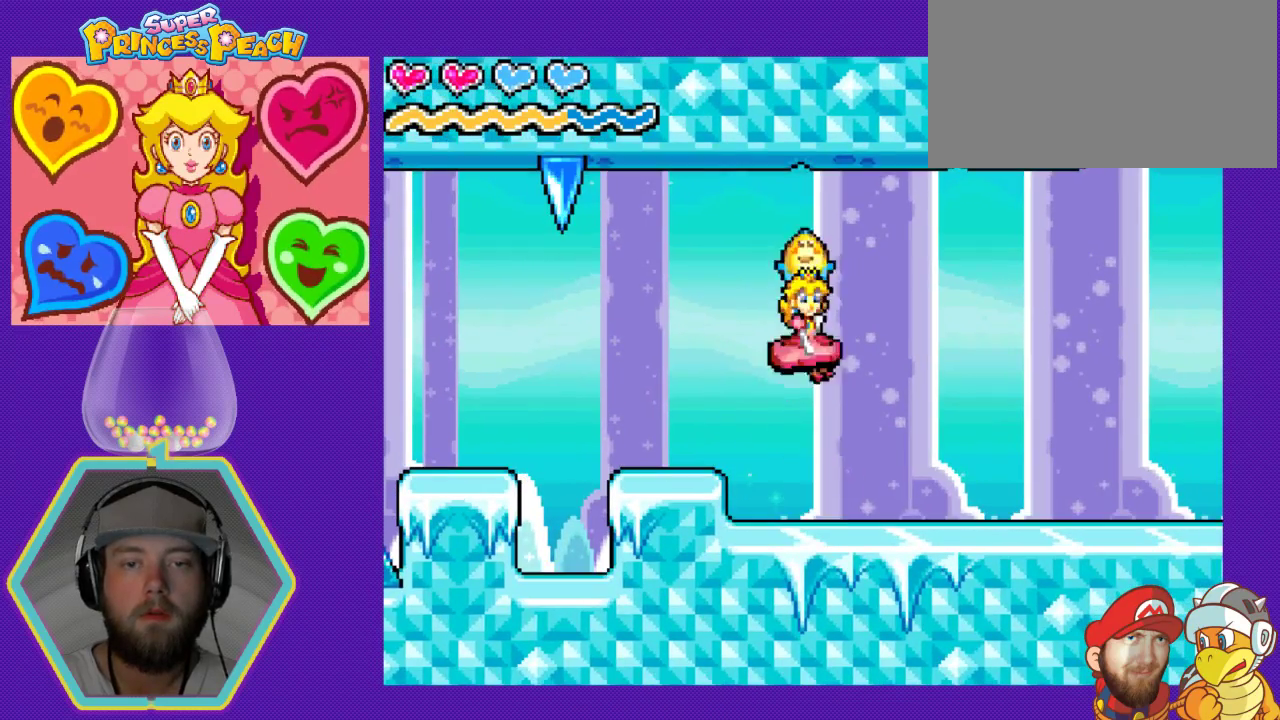
{"buttons": ["A"], "events": [[500, "A", "down"]]}
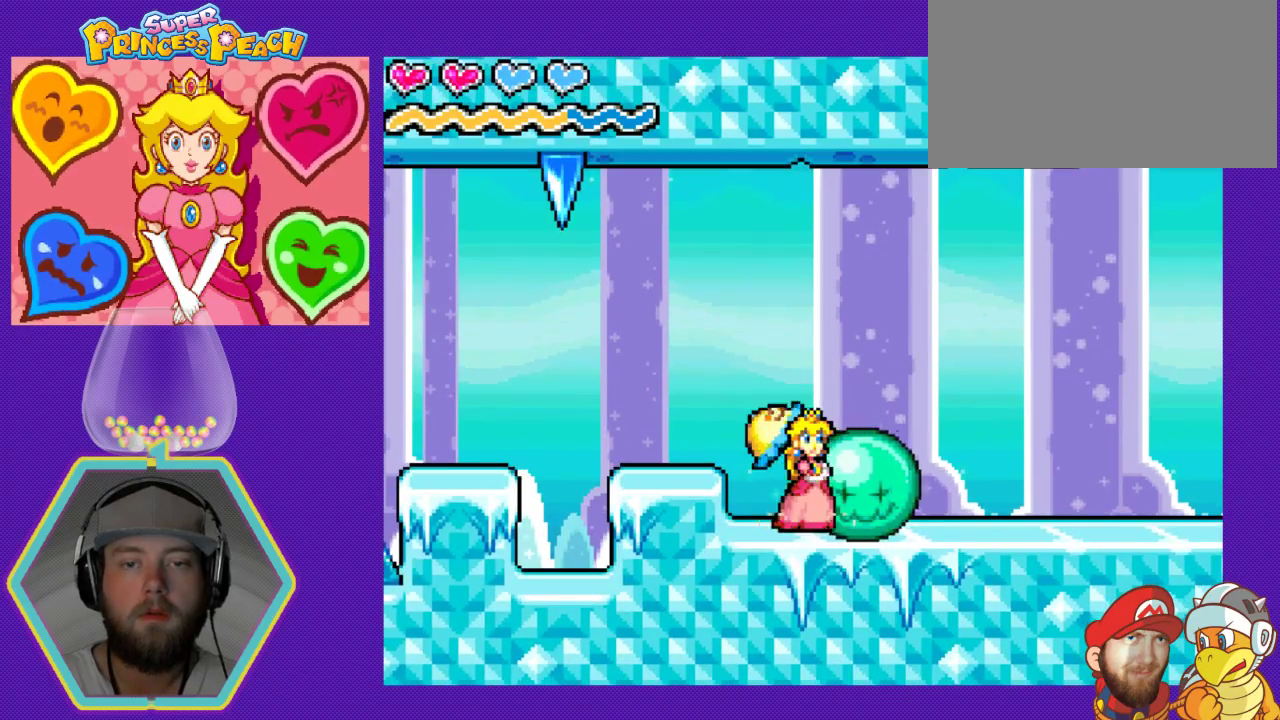
{"buttons": ["A", "DPAD_RIGHT"], "events": [[200, "DPAD_RIGHT", "down"]]}
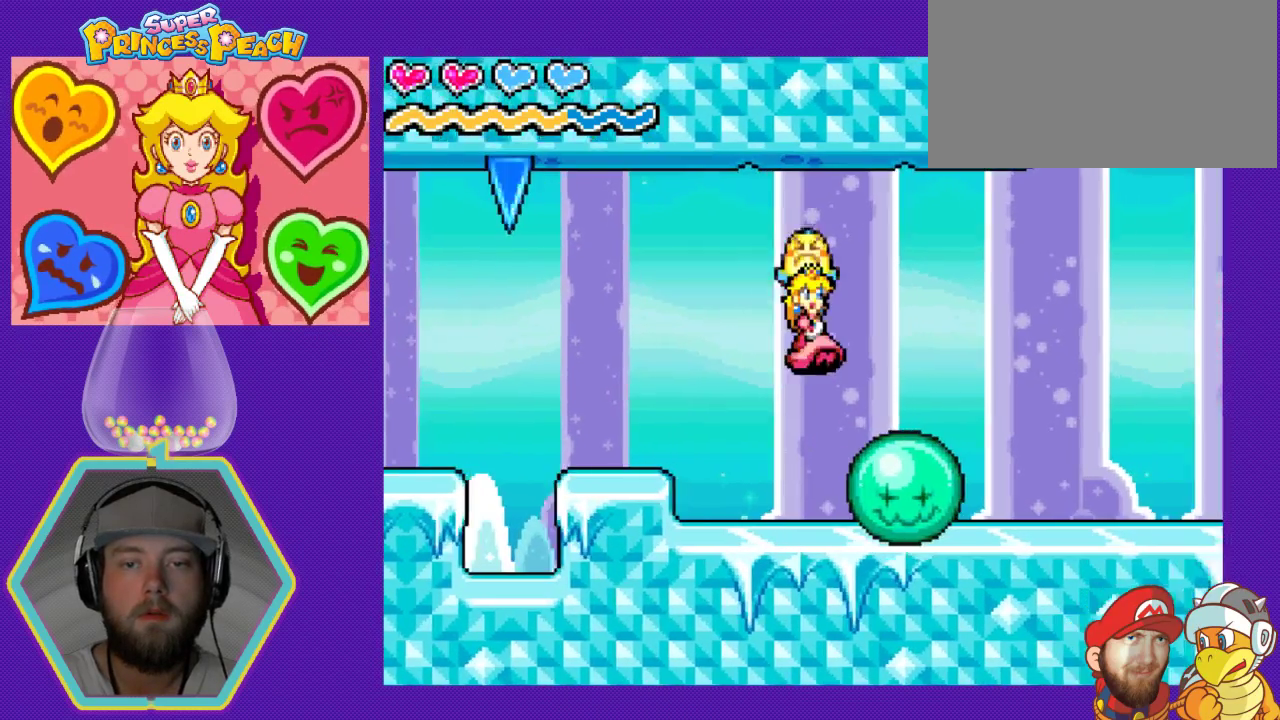
{"buttons": ["DPAD_RIGHT"], "events": [[267, "DPAD_RIGHT", "up"], [300, "A", "up"], [467, "DPAD_RIGHT", "down"]]}
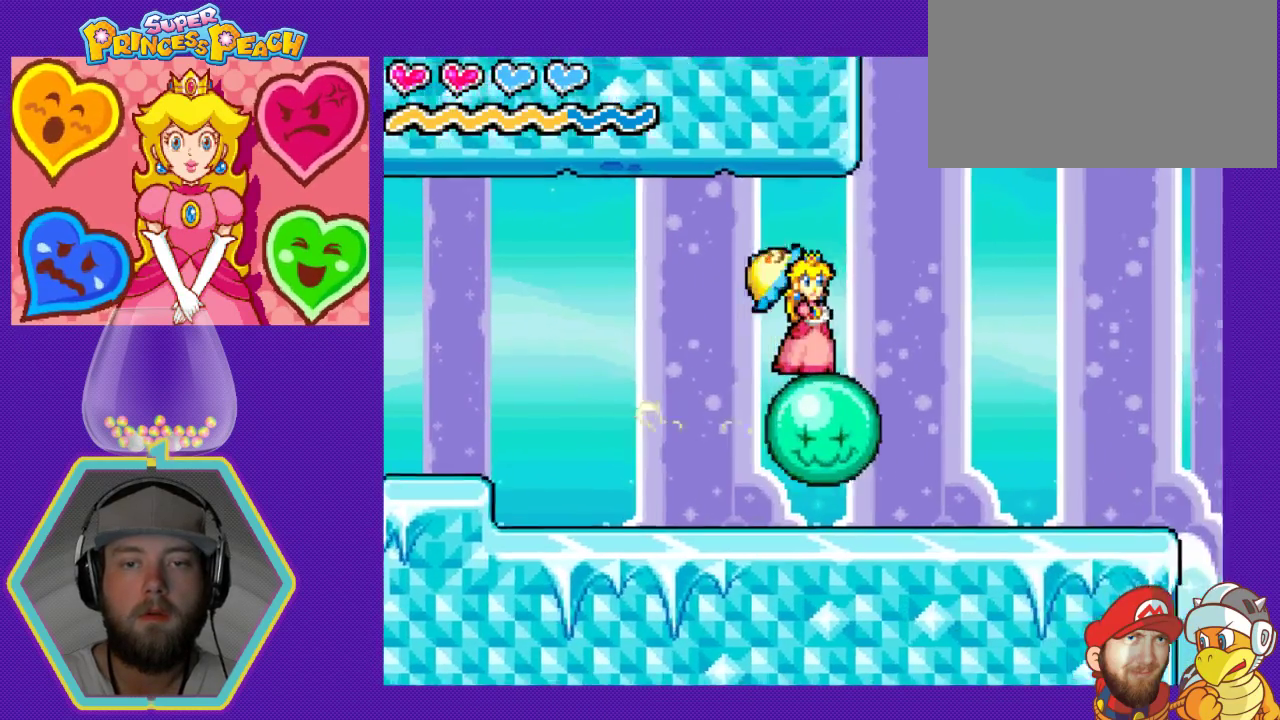
{"buttons": [], "events": [[67, "DPAD_RIGHT", "up"], [267, "DPAD_LEFT", "down"], [433, "DPAD_LEFT", "up"]]}
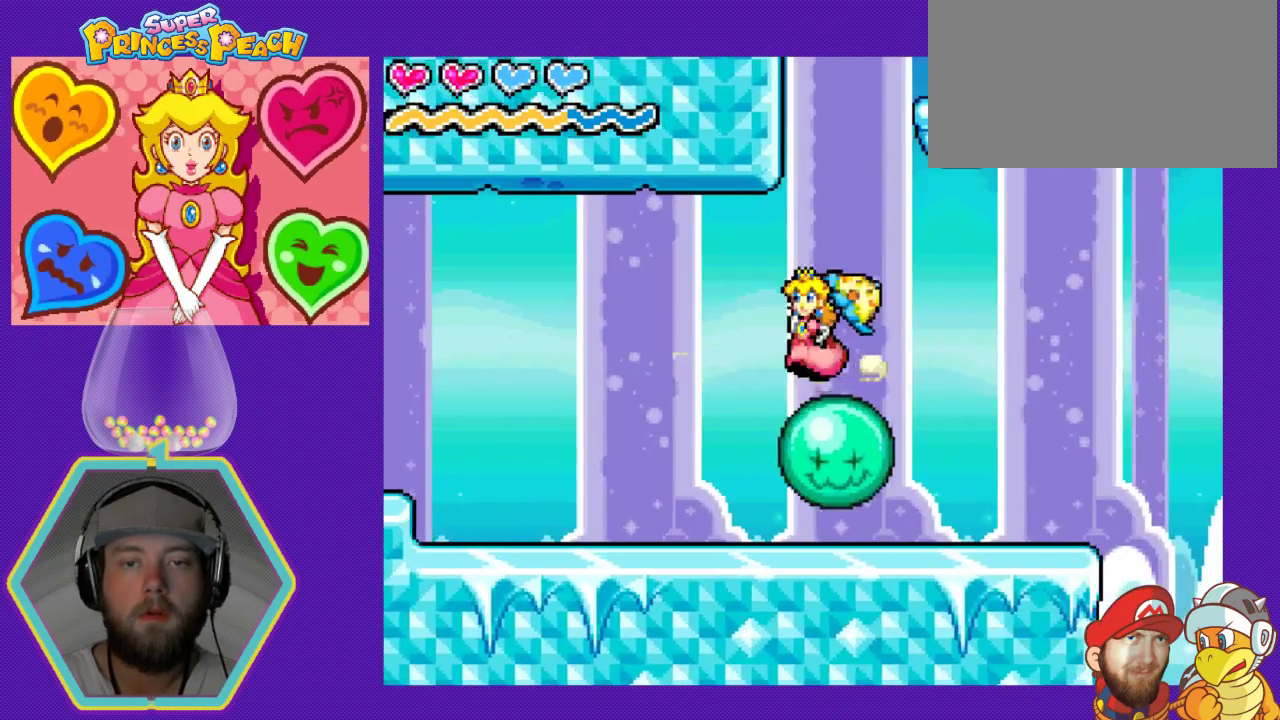
{"buttons": [], "events": [[67, "DPAD_RIGHT", "down"], [233, "DPAD_RIGHT", "up"]]}
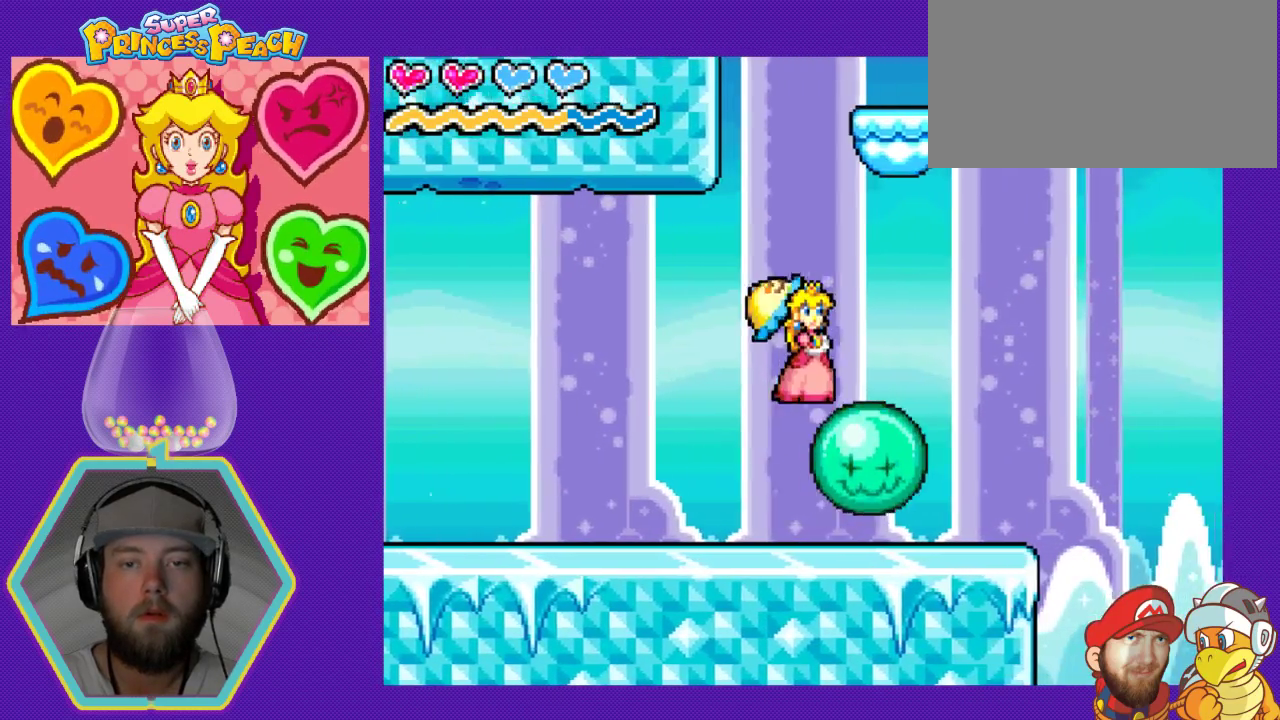
{"buttons": ["DPAD_RIGHT"], "events": [[167, "DPAD_RIGHT", "down"], [300, "DPAD_RIGHT", "up"], [433, "DPAD_RIGHT", "down"]]}
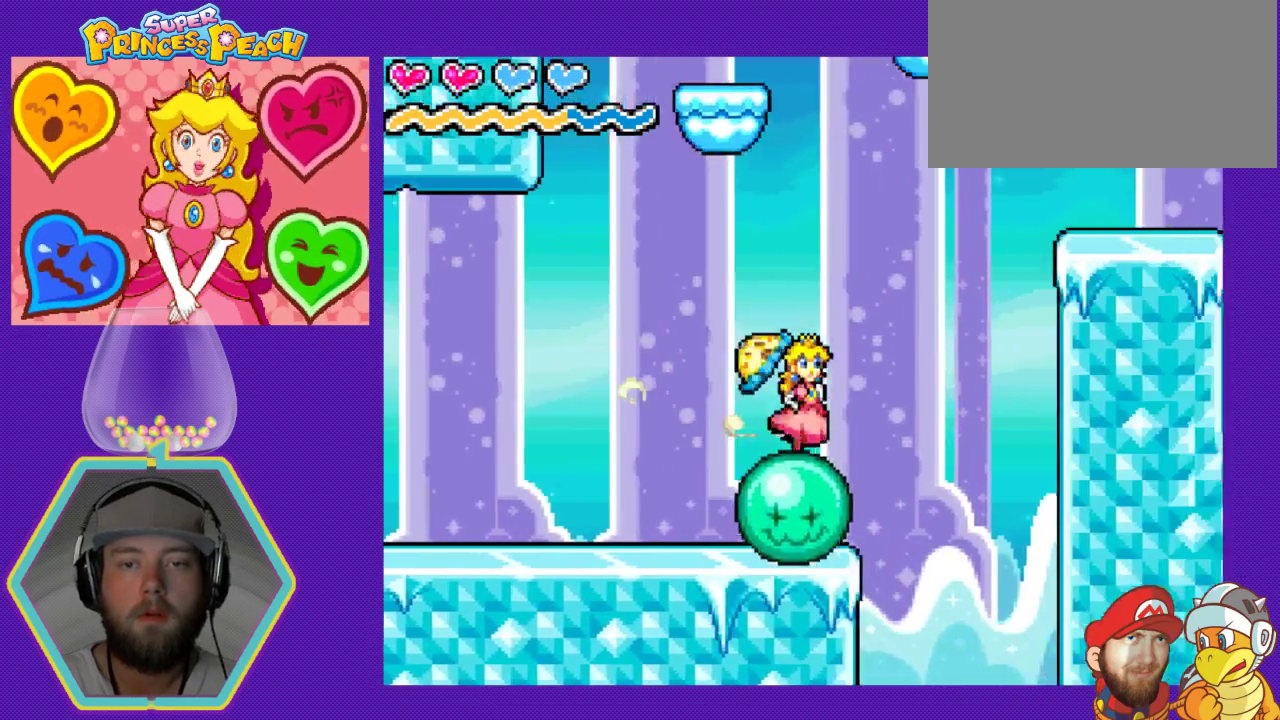
{"buttons": ["A", "DPAD_RIGHT"], "events": [[100, "A", "down"]]}
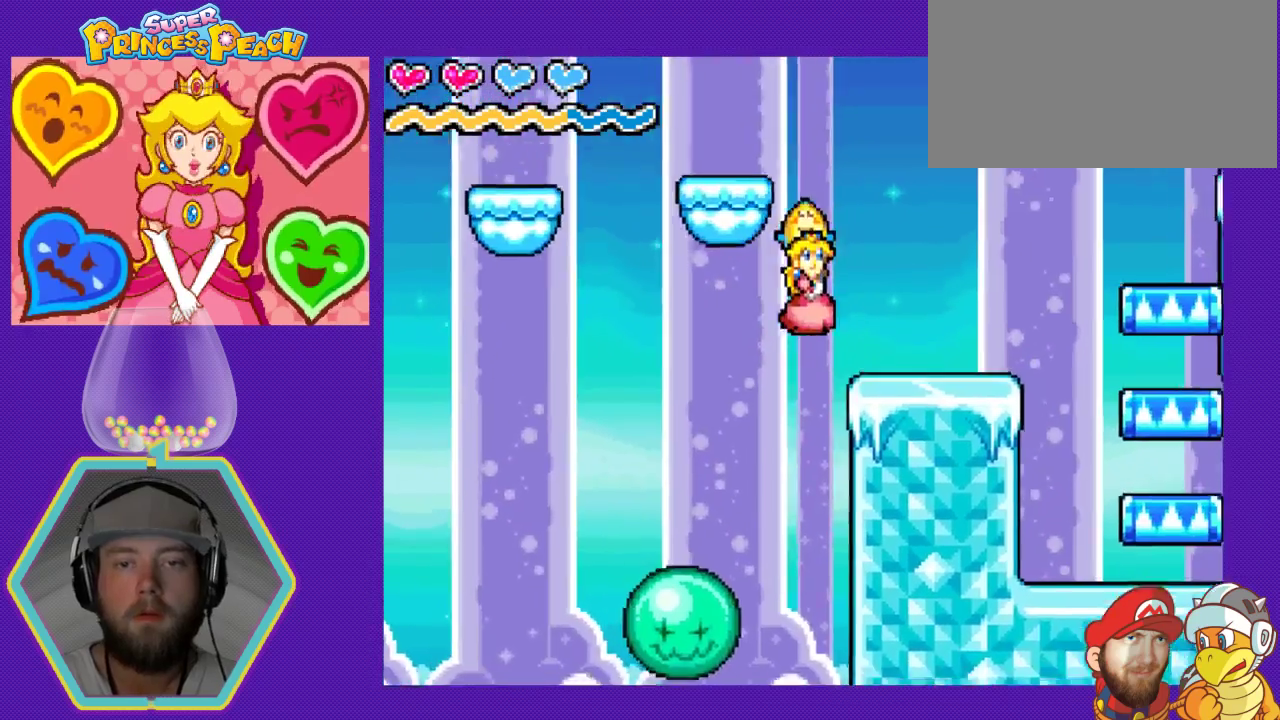
{"buttons": ["DPAD_LEFT"], "events": [[233, "DPAD_RIGHT", "up"], [267, "A", "up"], [300, "DPAD_LEFT", "down"]]}
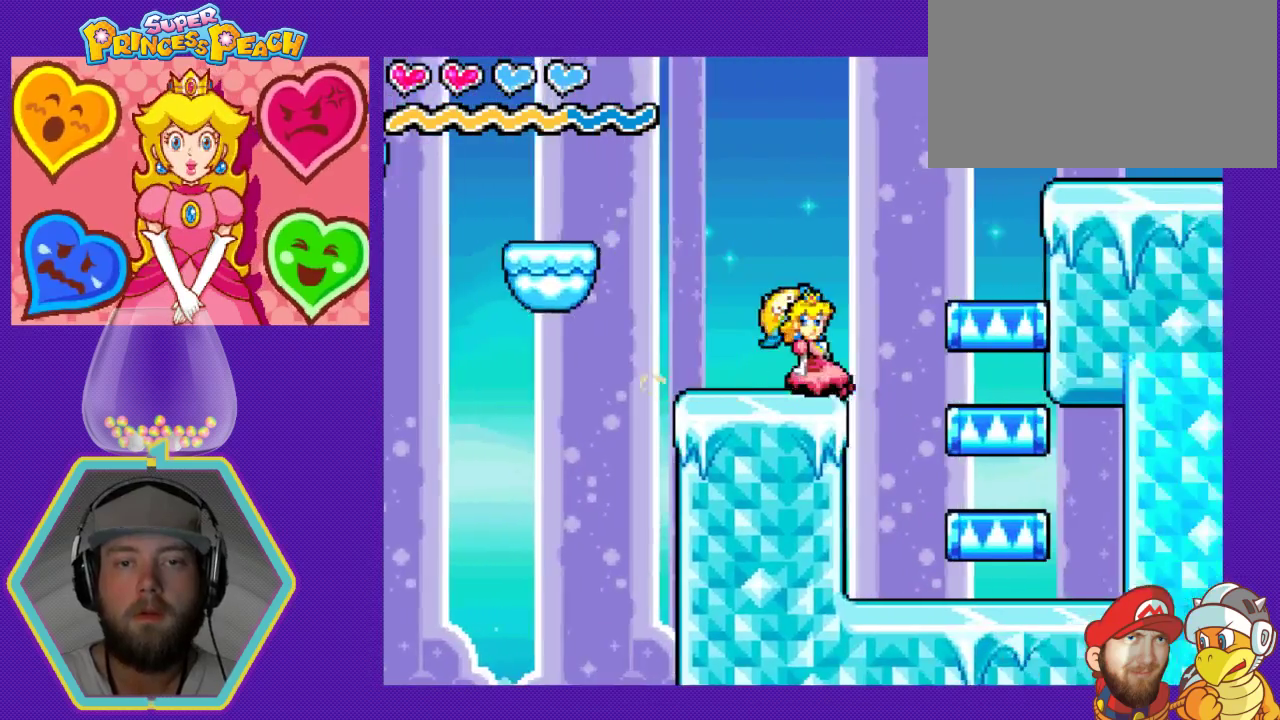
{"buttons": [], "events": [[33, "DPAD_LEFT", "up"]]}
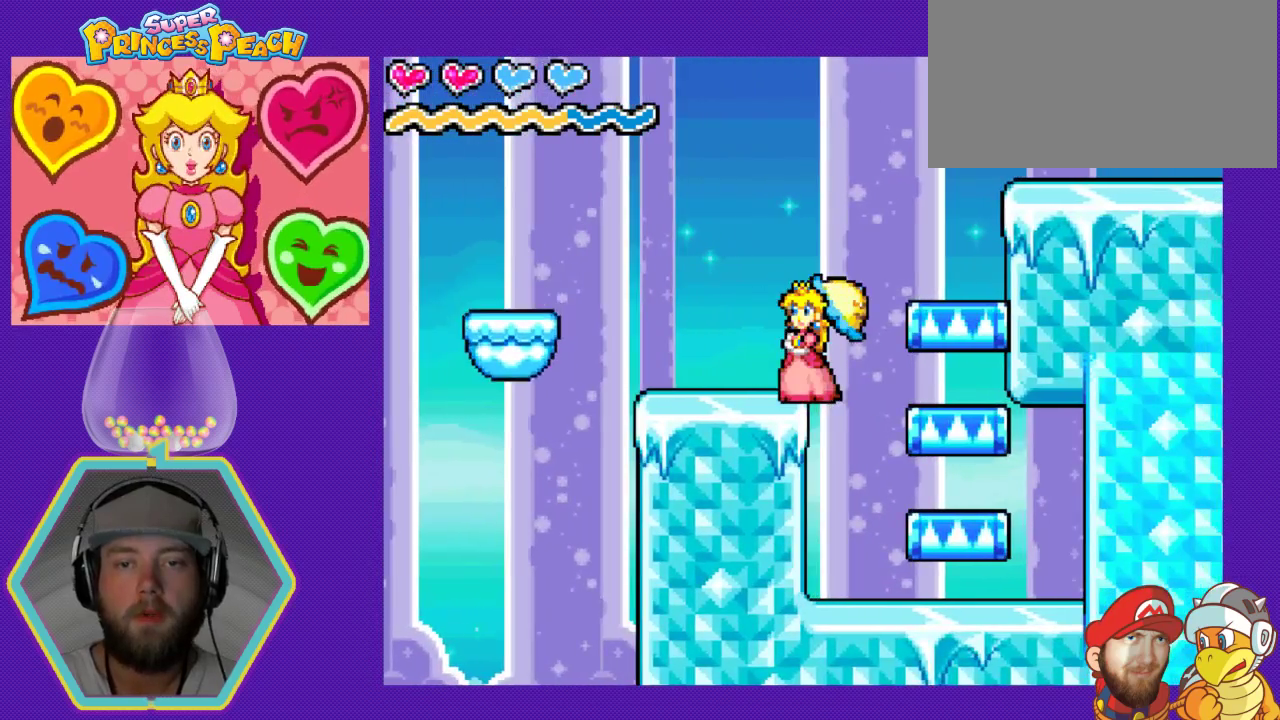
{"buttons": ["DPAD_LEFT"], "events": [[300, "DPAD_LEFT", "down"]]}
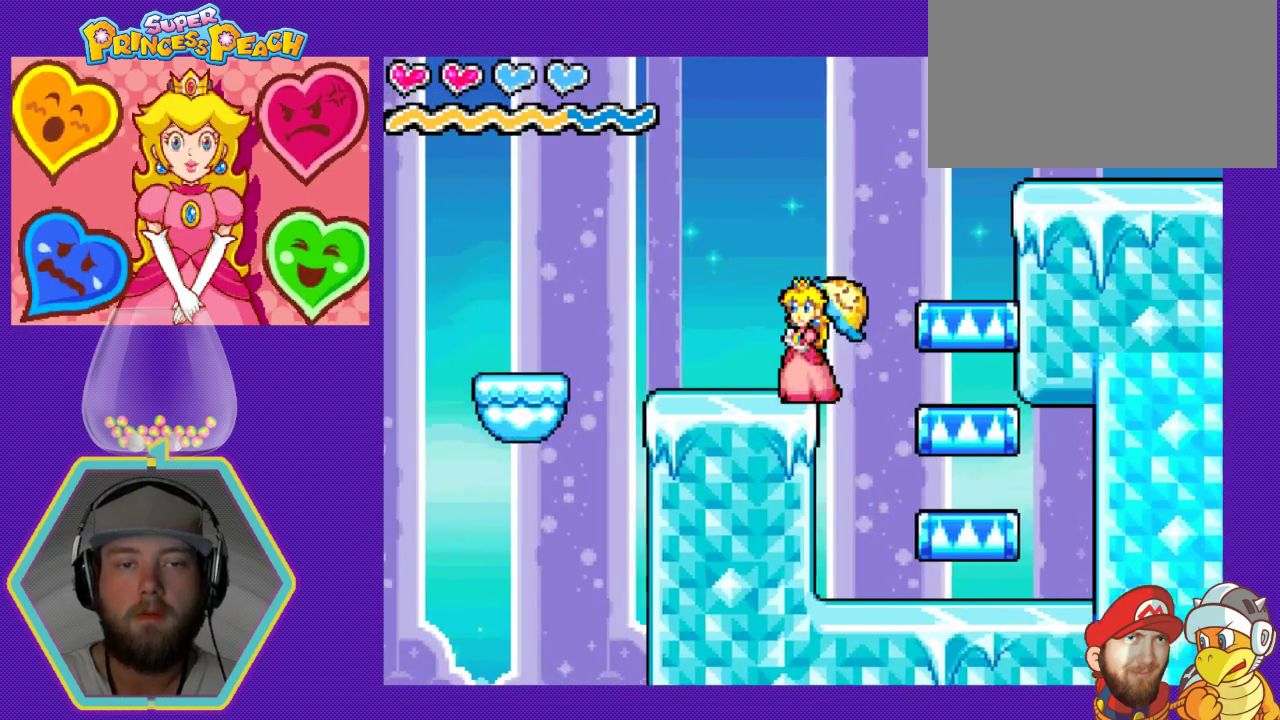
{"buttons": ["A", "DPAD_LEFT"], "events": [[33, "A", "down"]]}
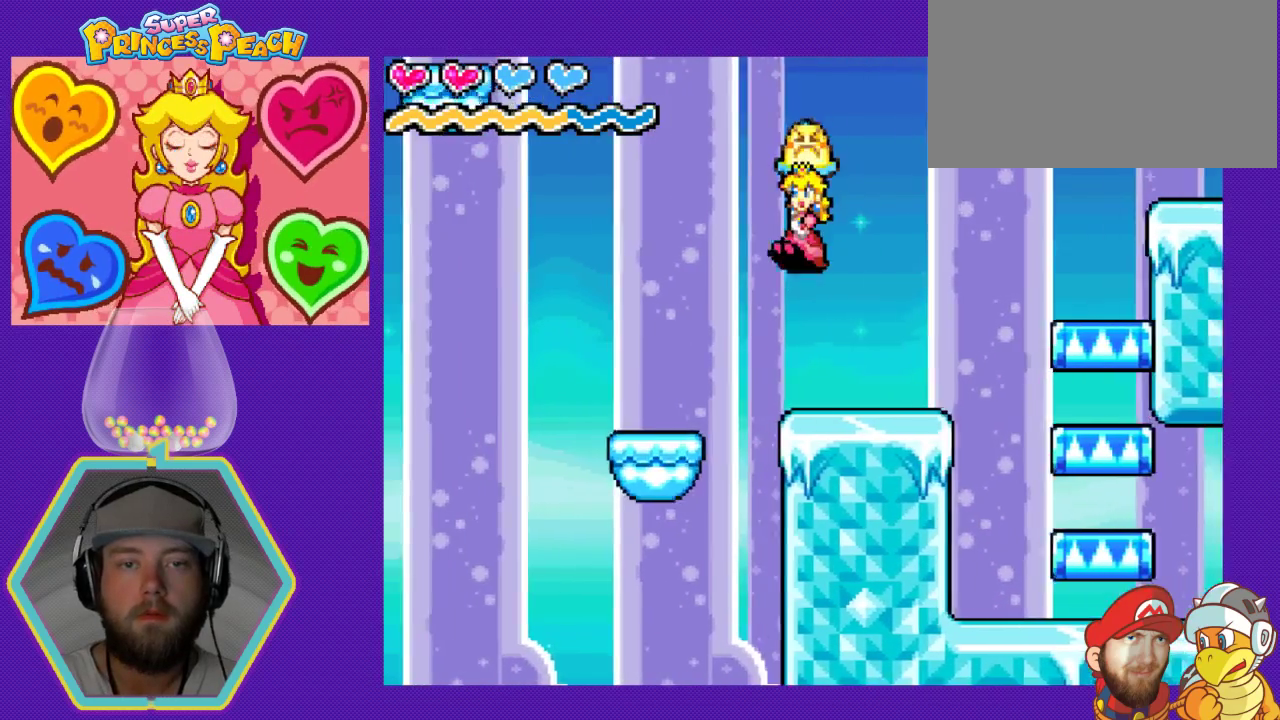
{"buttons": ["DPAD_RIGHT"], "events": [[300, "DPAD_LEFT", "up"], [400, "DPAD_RIGHT", "down"], [433, "A", "up"]]}
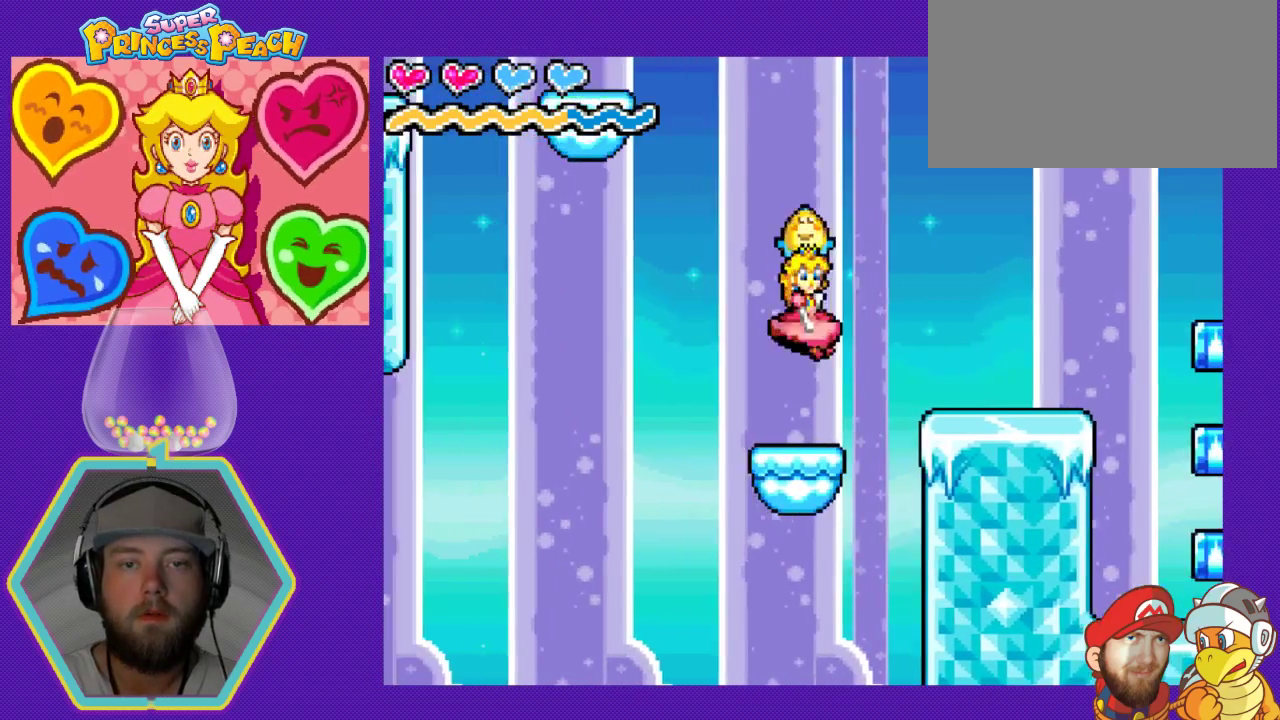
{"buttons": [], "events": [[67, "DPAD_DOWN", "down"], [133, "DPAD_DOWN", "up"], [167, "DPAD_RIGHT", "up"], [233, "DPAD_LEFT", "down"], [367, "DPAD_LEFT", "up"]]}
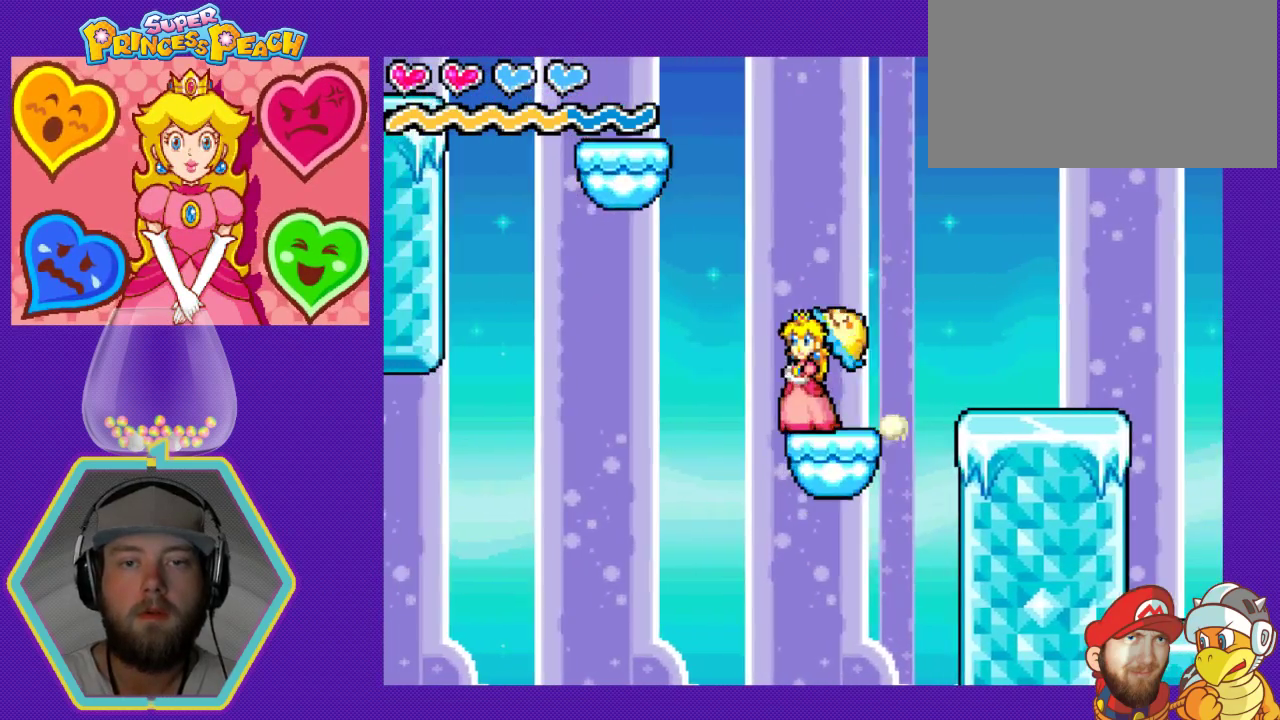
{"buttons": [], "events": []}